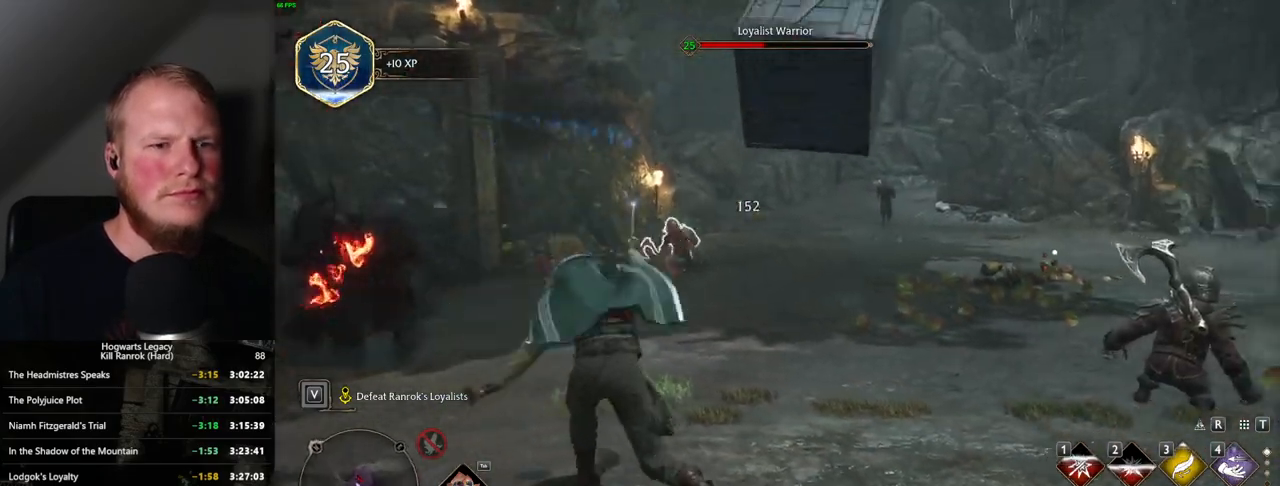
Gameplay with keyboard and mouse; each line is a JSON object with the keys and mouse buttons held at the frame after it. "events" lists presses ("down") and releases ("up") of ".", "/", "0", "1", "2", "3", "4", "5", "6", "7", "8", "9", "a", "alt_l", "alt_r", "b", "backslash", "backspace", "c", "caps_lock", "comma", "ctrl_l", "ctrl_r", "d", "e", "equals", "escape", "f", "f1", "f10", "f11", "f12", "f2", "f3", "f4", "f5", "f6", "f7", "f8", "f9", "g", "h", "i", "j", "k", "l", "lbracket", "m", "minus", "n", "o", "p", "q", "quote", "r", "rbracket", "return", "s", "semicolon", "shift_l", "shift_r", "space", "super", "t", "tab", "tilde", "u", "v", "w", "x", "y", "z", "mouse_left", "mouse_wheel", "mouse_right", "mouse_mb4" and "mouse_mb5" between this image and that frame as [ms after this image, input, new state], when the widget could be followed in between. "mouse_left", "mouse_wheel", "mouse_right", "mouse_mb4", "mouse_mb5" = the "left", "wheel", "right", "mb4", "mb5" buttons of the "mouse" list. No other keys are recorded. "wheel" means that the mouse wheel is clicked or scrolled. Mouse movement is not recorded.
{"keys": ["w"], "mouse": [], "events": [[284, "a", "up"], [317, "mouse_left", "down"], [367, "mouse_left", "up"], [434, "w", "down"]]}
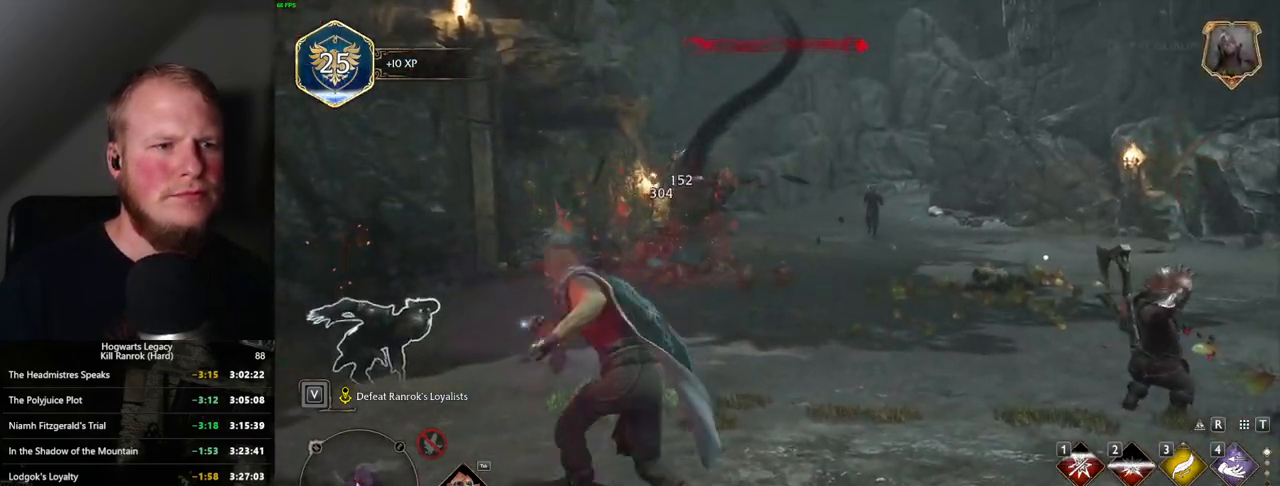
{"keys": ["d", "w"], "mouse": [], "events": [[17, "d", "down"], [167, "space", "down"], [284, "space", "up"]]}
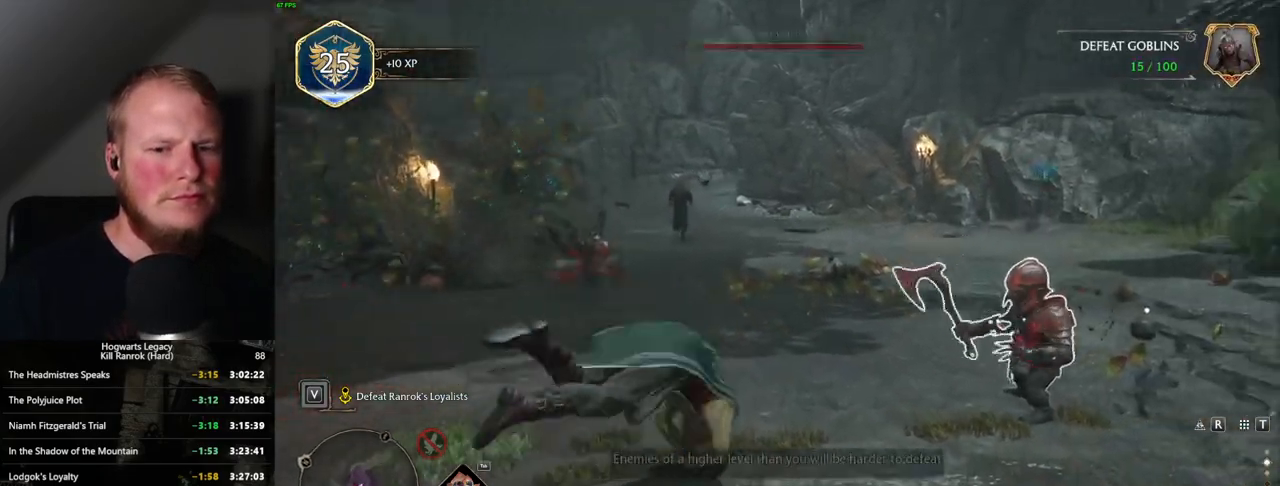
{"keys": ["3", "w"], "mouse": [], "events": [[67, "d", "up"], [100, "shift_l", "down"], [200, "shift_l", "up"], [500, "3", "down"]]}
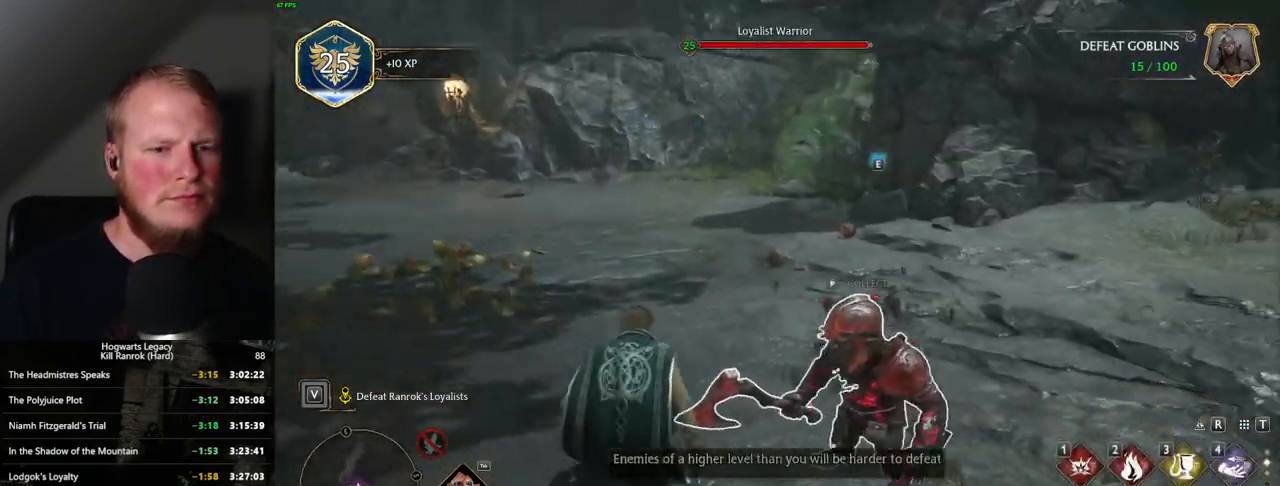
{"keys": ["a"], "mouse": [], "events": [[117, "3", "up"], [234, "a", "down"], [284, "w", "up"]]}
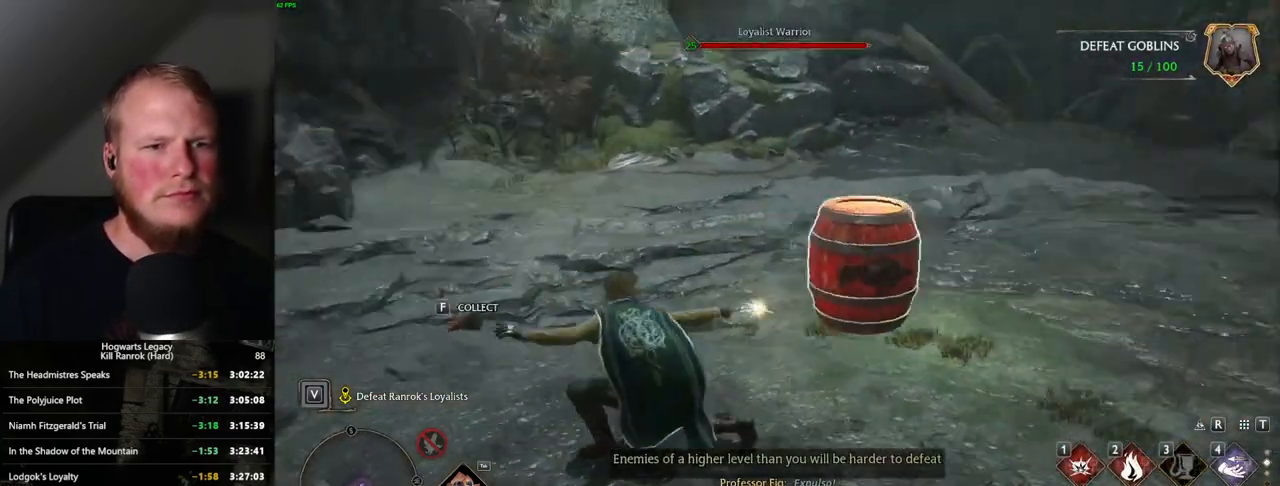
{"keys": ["a"], "mouse": [], "events": [[150, "z", "down"], [250, "z", "up"]]}
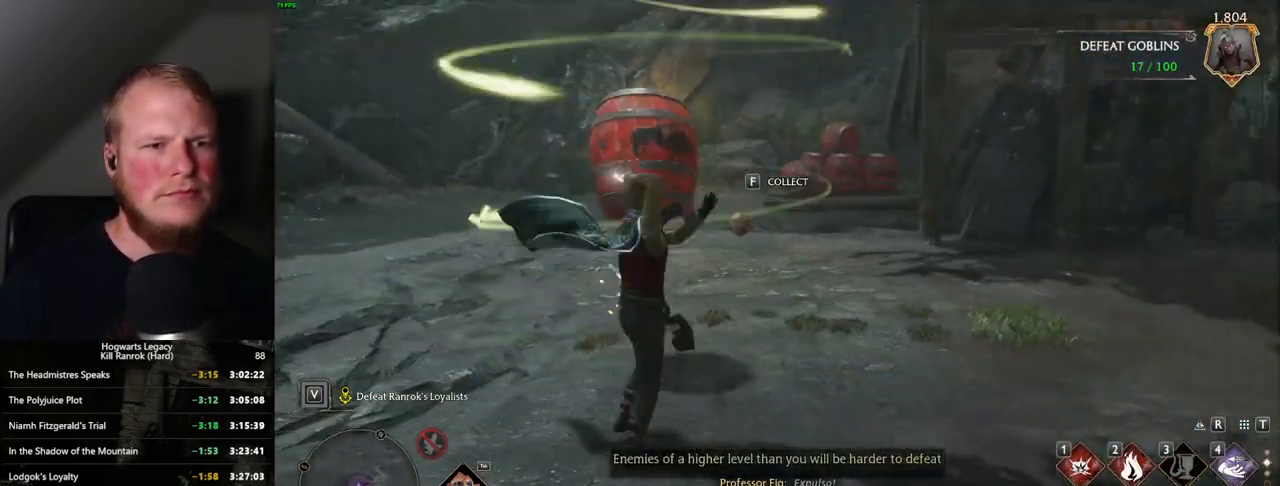
{"keys": ["s"], "mouse": [], "events": [[84, "s", "down"], [234, "a", "up"]]}
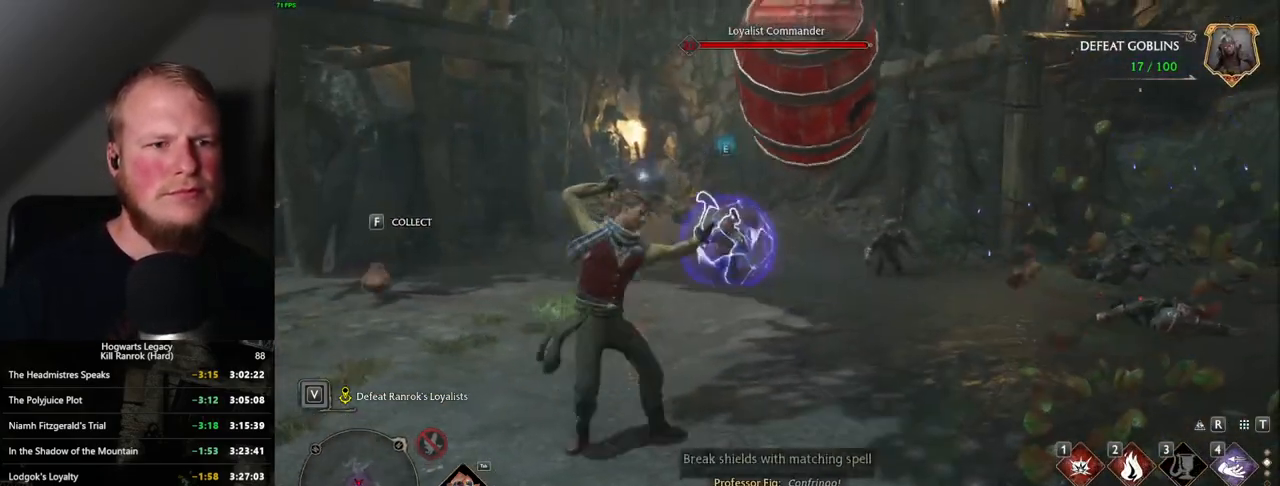
{"keys": ["a"], "mouse": [], "events": [[100, "a", "down"], [117, "space", "down"], [217, "space", "up"], [284, "s", "up"]]}
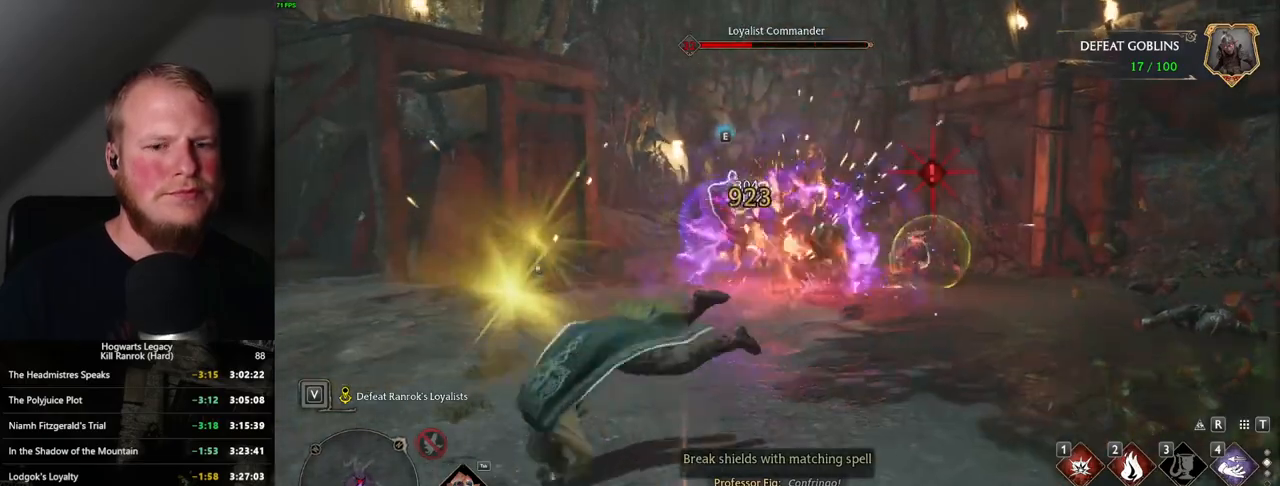
{"keys": ["w"], "mouse": [], "events": [[84, "w", "down"], [184, "a", "up"]]}
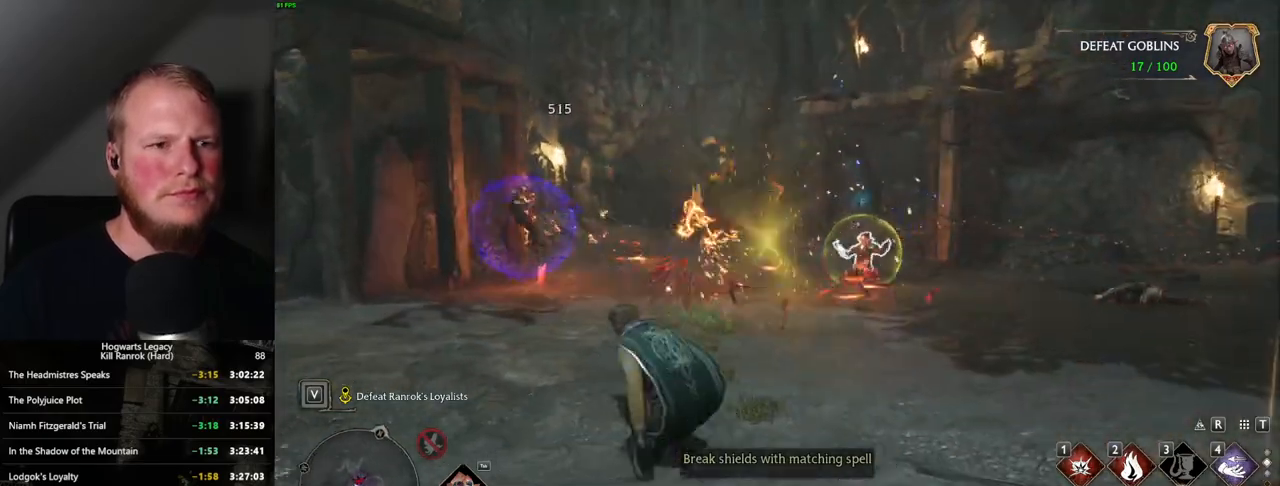
{"keys": [], "mouse": [], "events": [[267, "1", "down"], [367, "1", "up"], [484, "w", "up"]]}
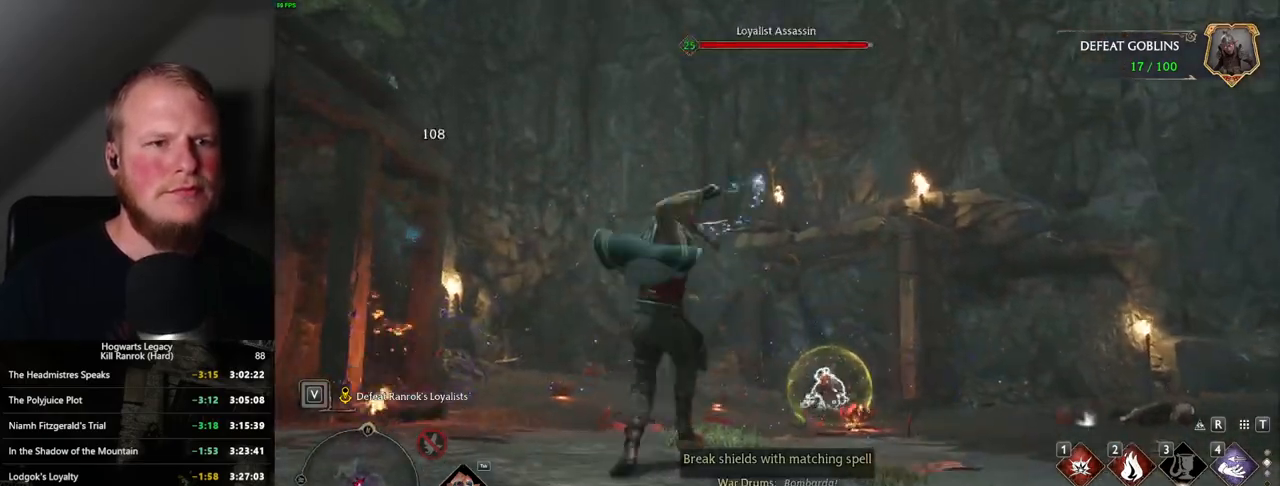
{"keys": ["d"], "mouse": [], "events": [[167, "s", "down"], [250, "d", "down"], [250, "space", "down"], [400, "s", "up"], [417, "space", "up"]]}
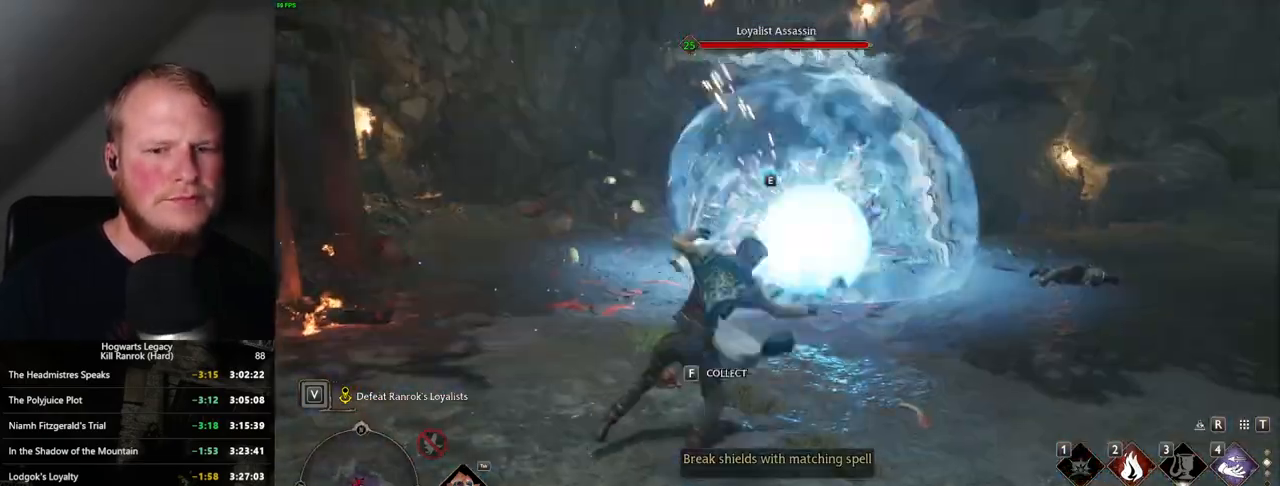
{"keys": ["d"], "mouse": [], "events": [[367, "mouse_wheel", "down"], [384, "mouse_wheel", "up"]]}
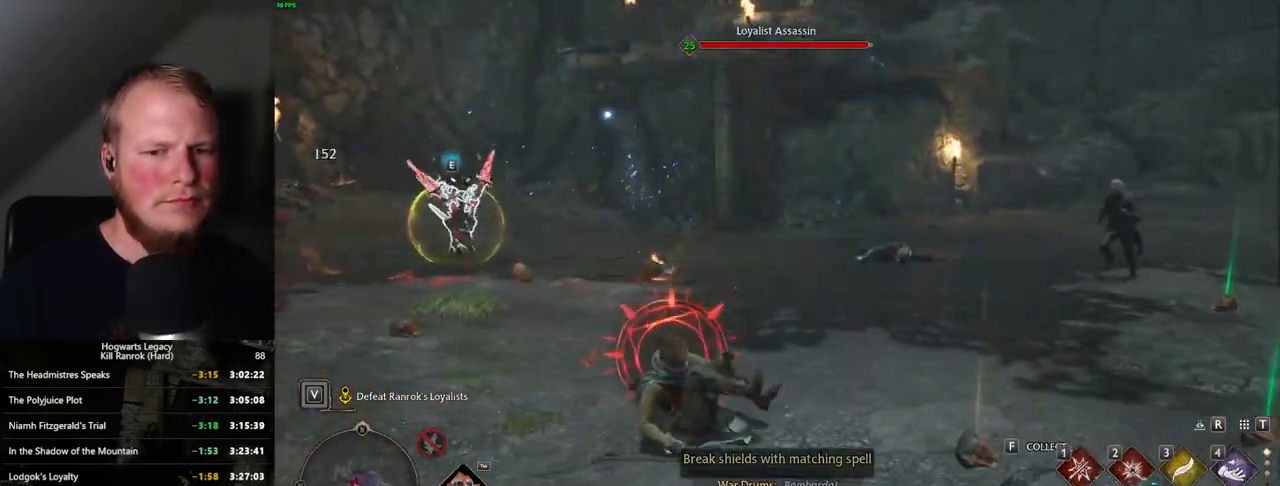
{"keys": ["d"], "mouse": [], "events": [[67, "space", "down"], [150, "w", "down"], [234, "space", "up"], [234, "w", "up"]]}
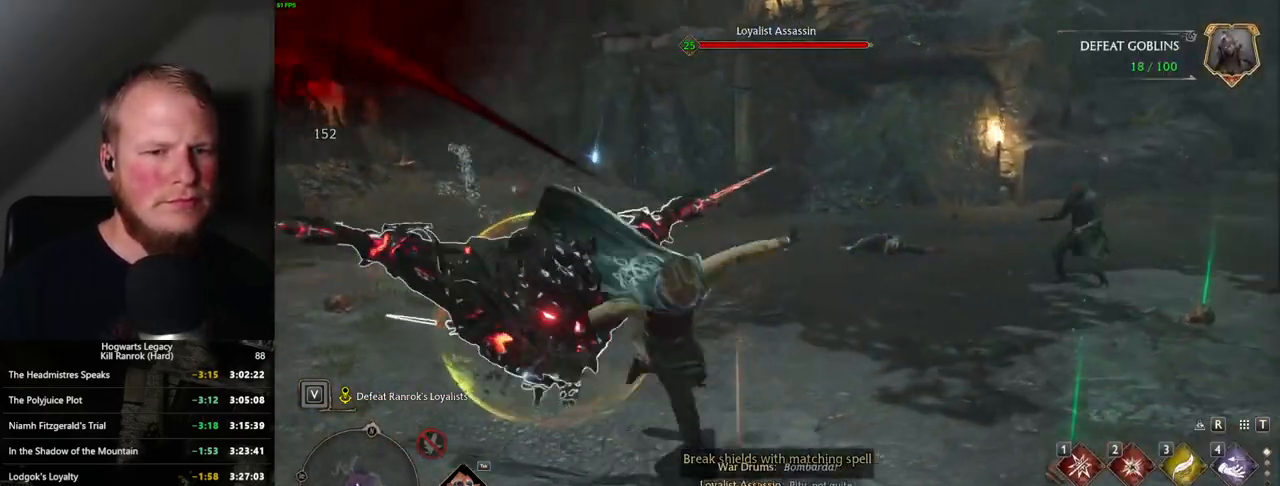
{"keys": ["3", "w"], "mouse": [], "events": [[234, "w", "down"], [250, "d", "up"], [450, "3", "down"]]}
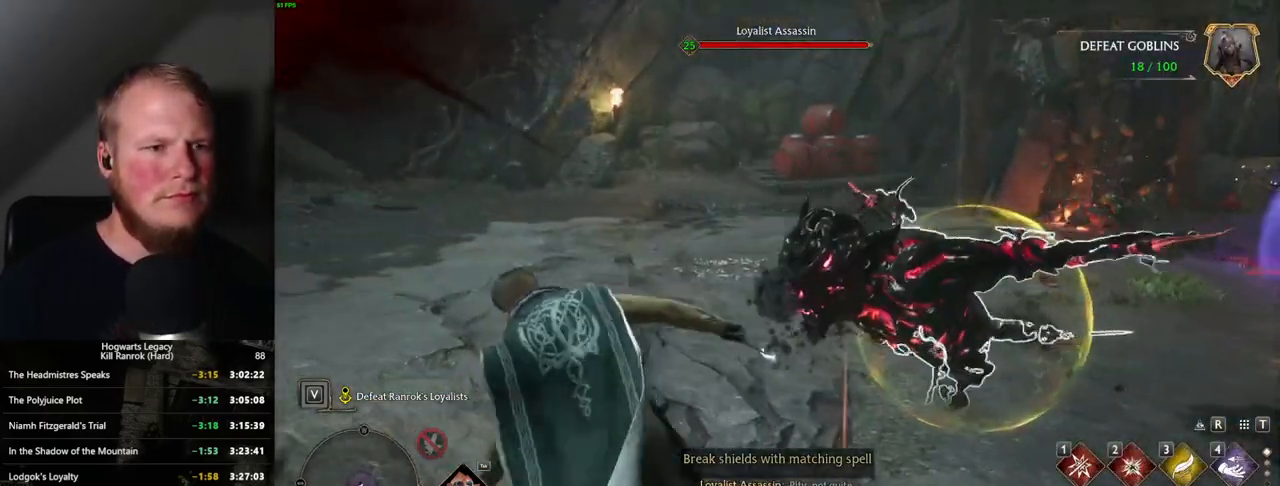
{"keys": ["w"], "mouse": [], "events": [[50, "3", "up"], [50, "w", "up"], [200, "w", "down"], [384, "g", "down"], [450, "g", "up"]]}
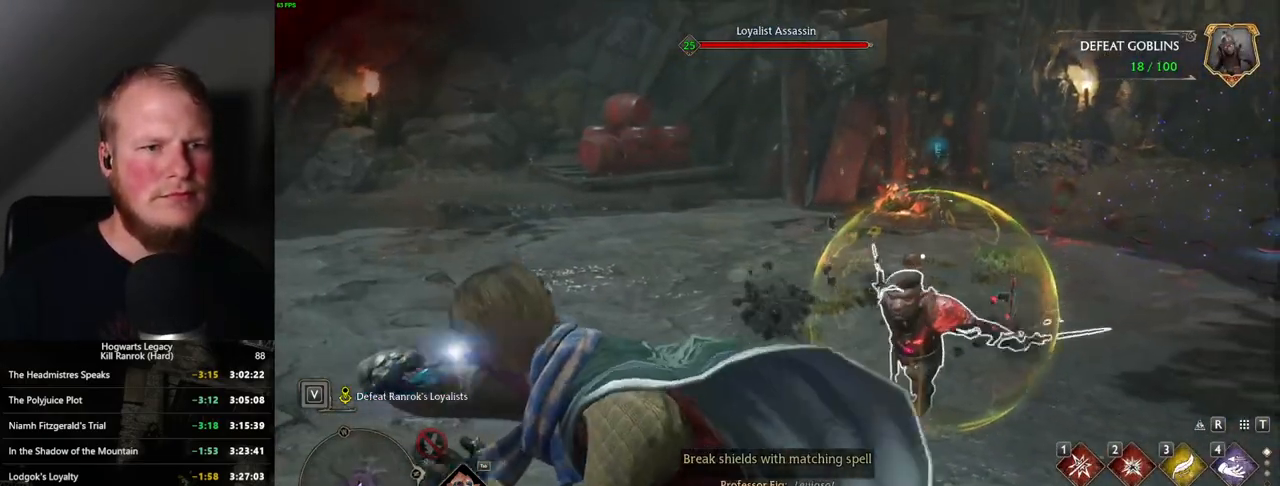
{"keys": ["w"], "mouse": [], "events": []}
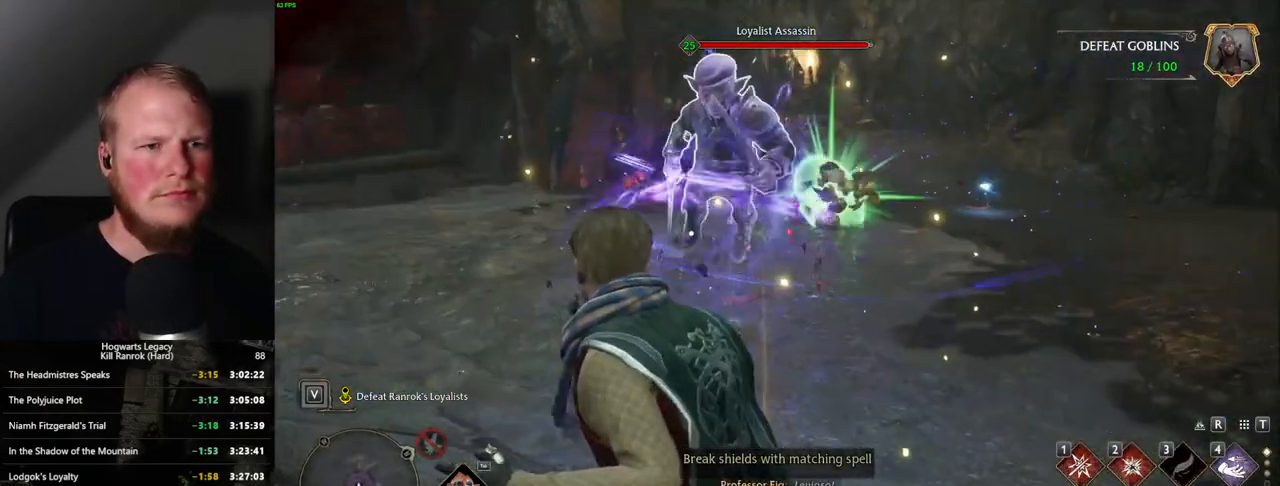
{"keys": ["g", "w"], "mouse": [], "events": [[434, "g", "down"]]}
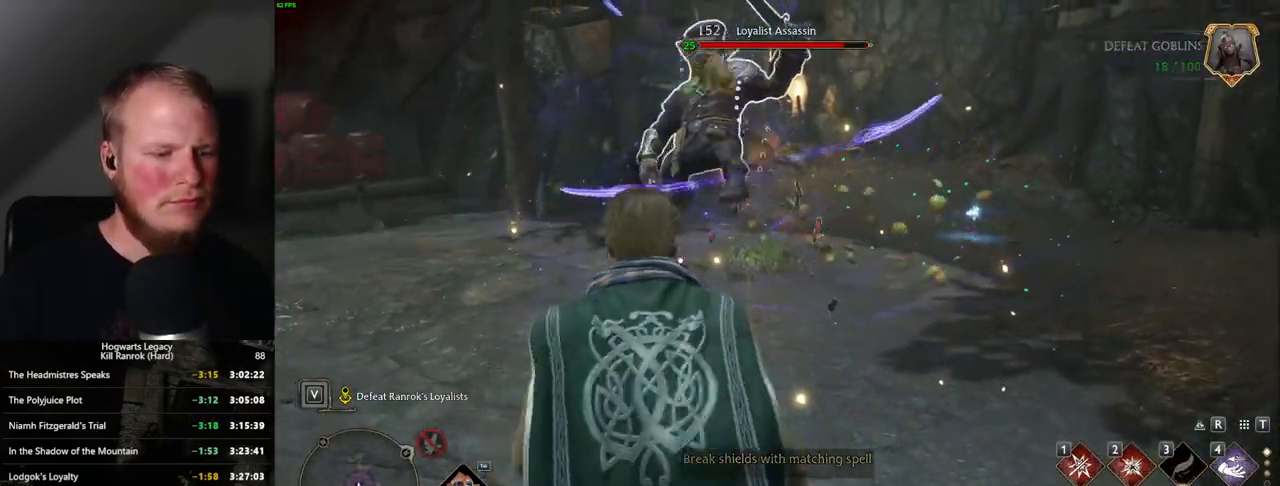
{"keys": ["a"], "mouse": [], "events": [[17, "g", "up"], [167, "mouse_left", "down"], [217, "w", "up"], [250, "a", "down"], [250, "mouse_left", "up"]]}
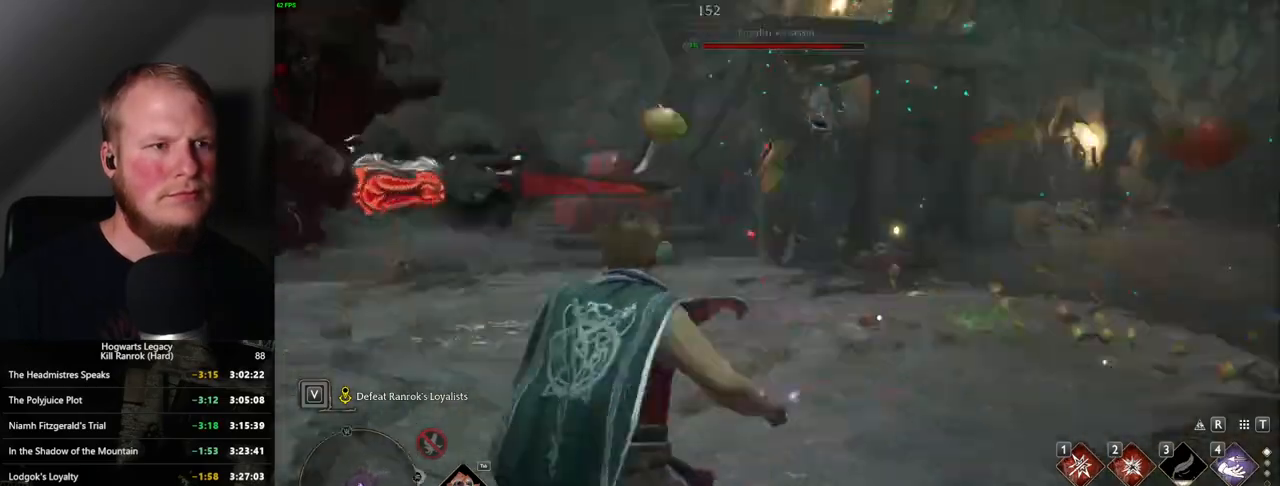
{"keys": ["d"], "mouse": [], "events": [[267, "a", "up"], [267, "w", "down"], [300, "d", "down"], [367, "w", "up"]]}
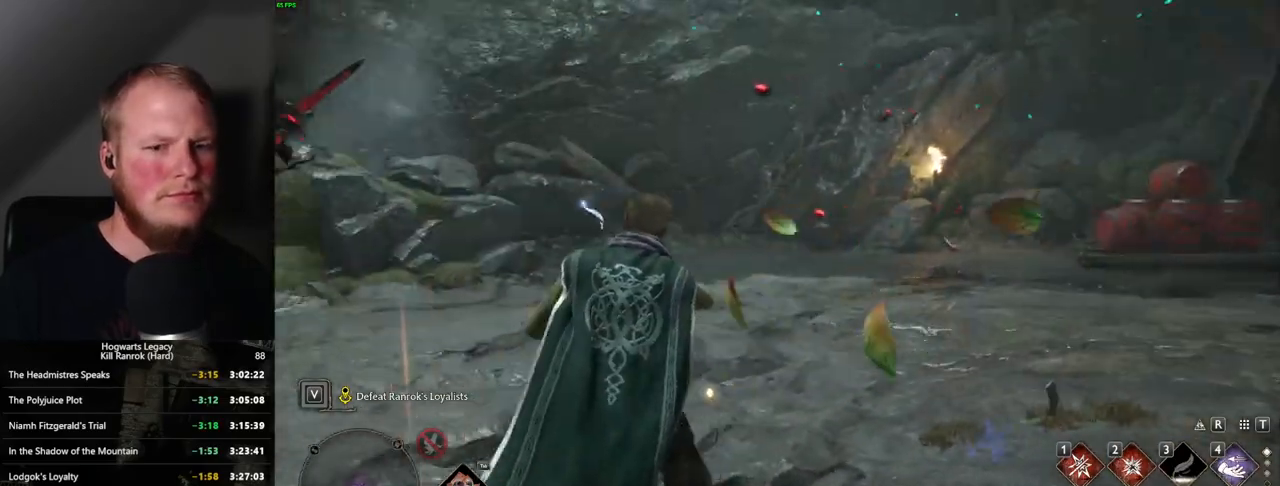
{"keys": [], "mouse": [], "events": [[250, "1", "down"], [350, "1", "up"], [400, "d", "up"]]}
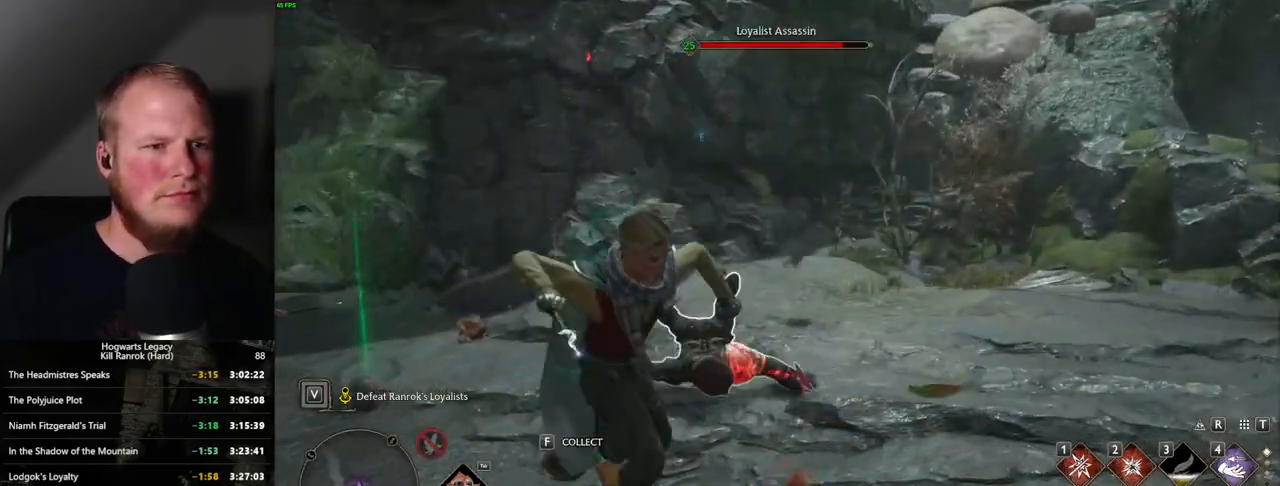
{"keys": ["z"], "mouse": [], "events": [[384, "z", "down"]]}
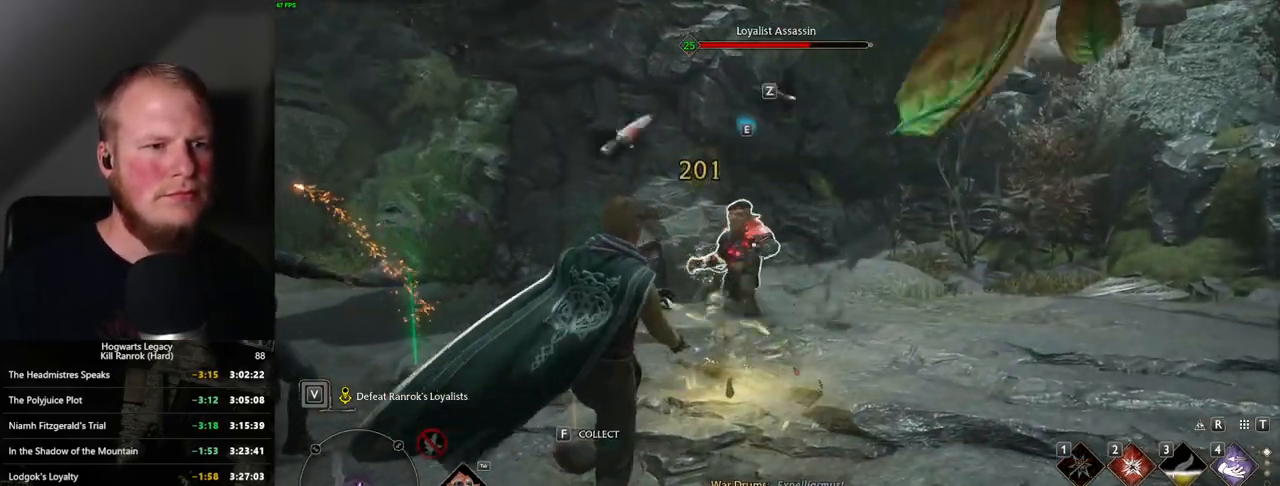
{"keys": [], "mouse": [], "events": [[17, "z", "up"]]}
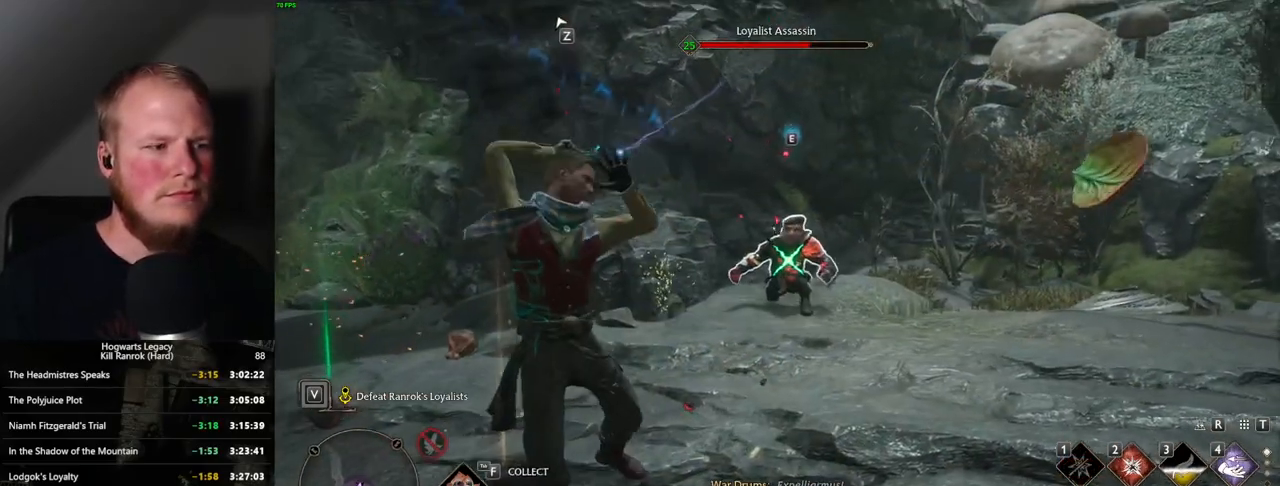
{"keys": [], "mouse": [], "events": []}
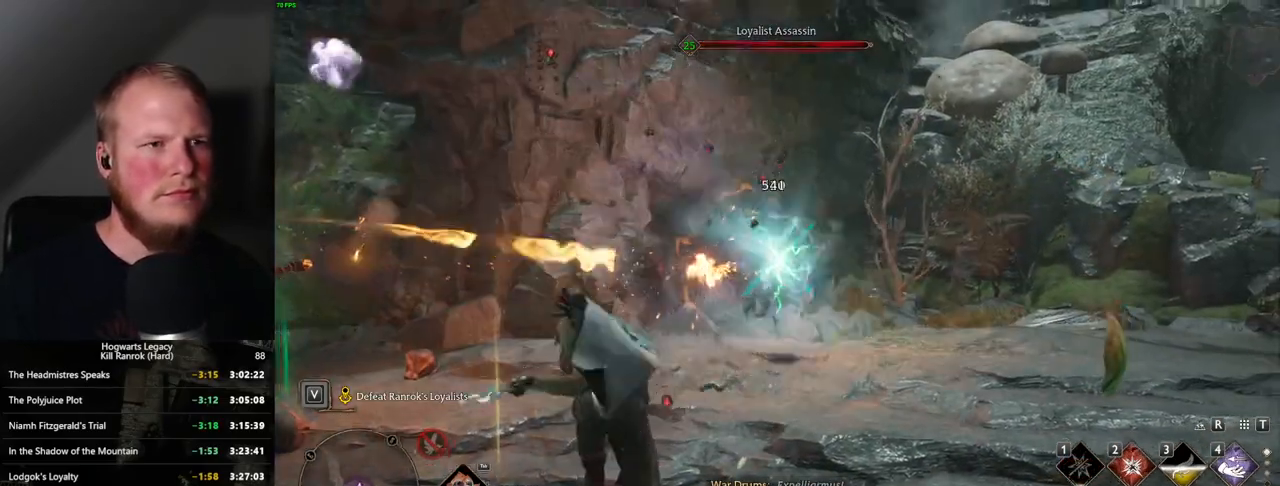
{"keys": [], "mouse": [], "events": [[84, "2", "down"], [167, "2", "up"]]}
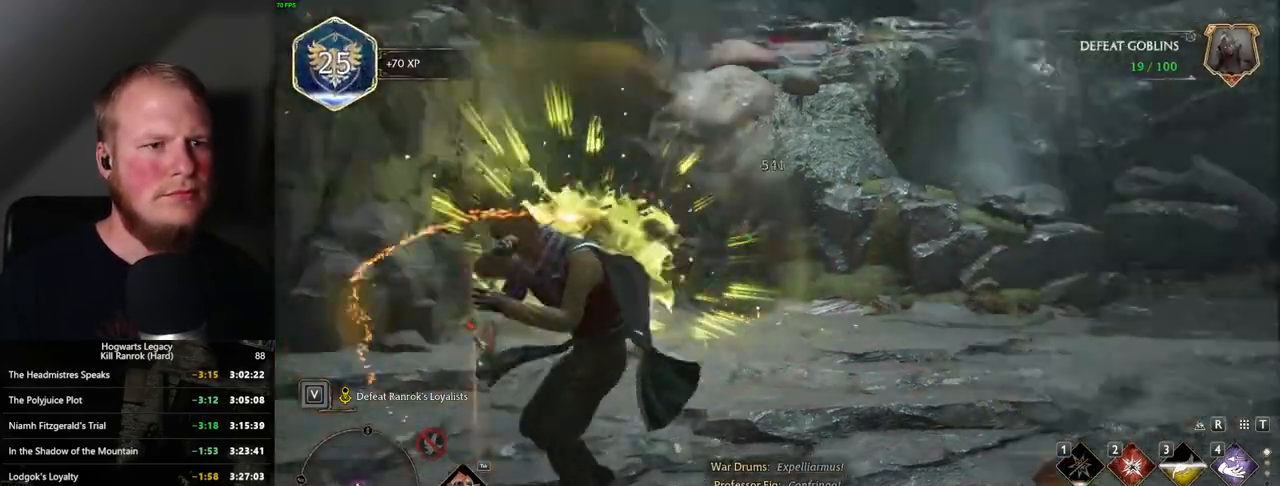
{"keys": ["d", "w"], "mouse": [], "events": [[117, "space", "down"], [117, "w", "down"], [150, "shift_l", "down"], [200, "d", "down"], [350, "shift_l", "up"], [350, "space", "up"]]}
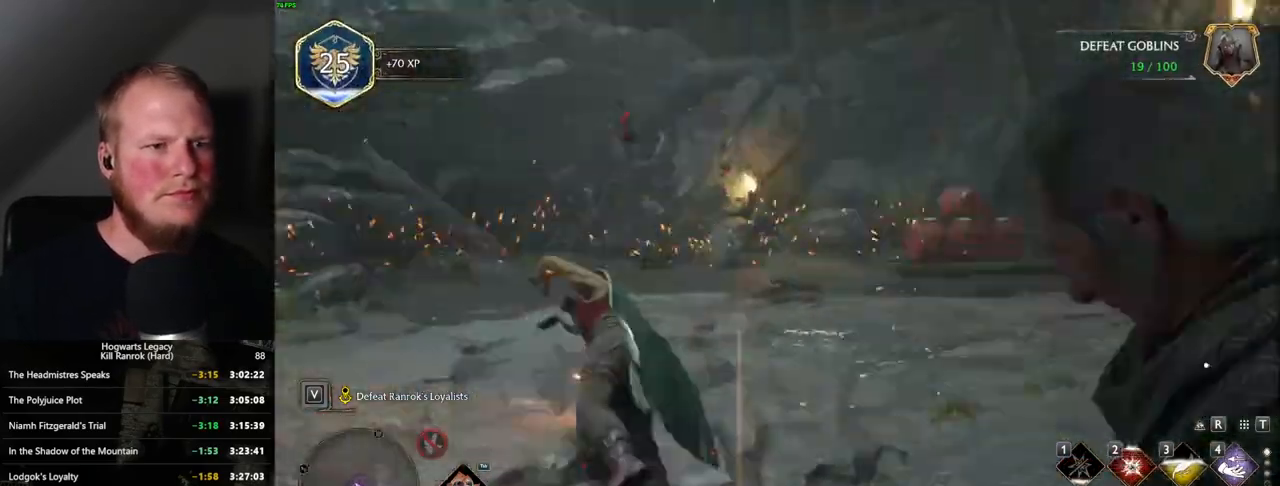
{"keys": ["w"], "mouse": [], "events": [[467, "d", "up"]]}
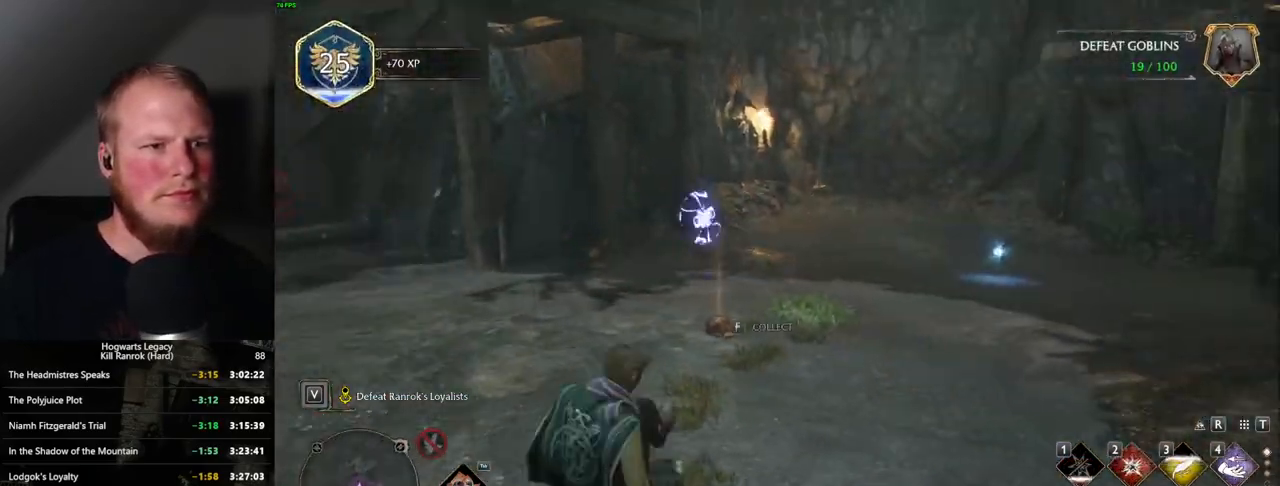
{"keys": ["w"], "mouse": [], "events": []}
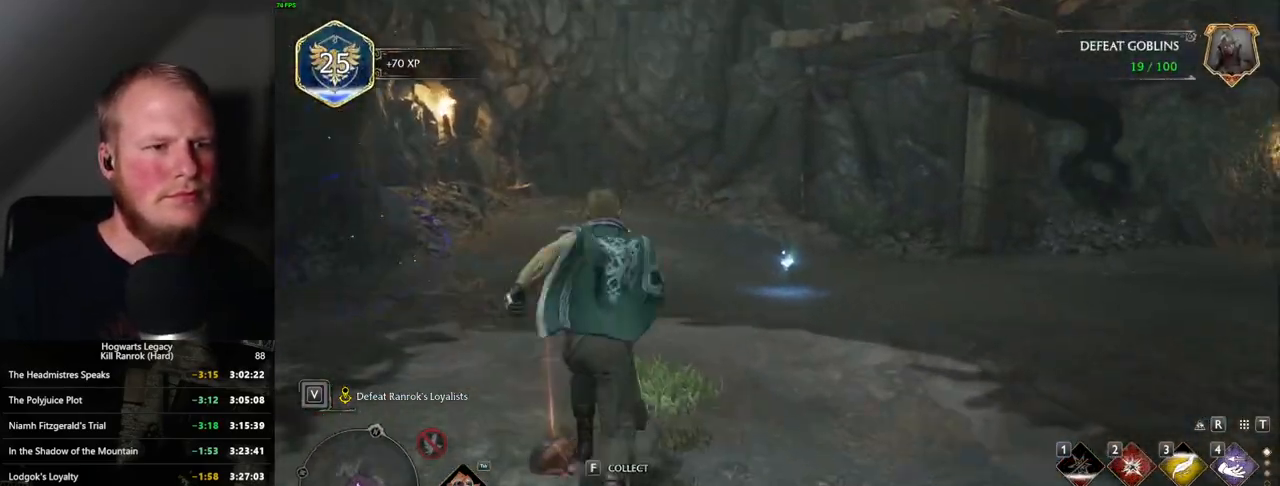
{"keys": ["w"], "mouse": [], "events": [[100, "d", "down"], [400, "d", "up"]]}
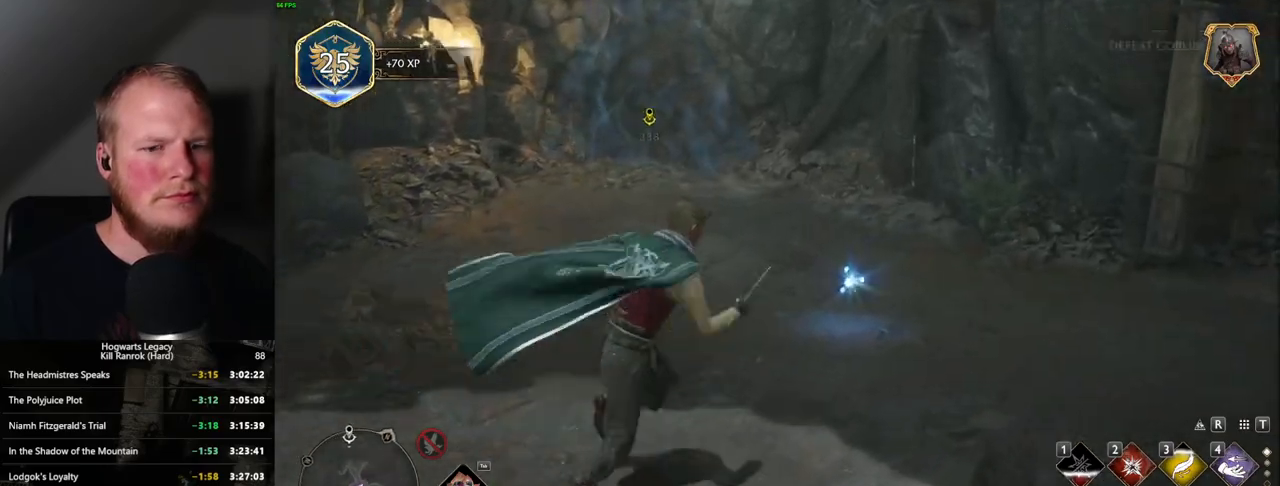
{"keys": ["a", "w"], "mouse": [], "events": [[367, "a", "down"]]}
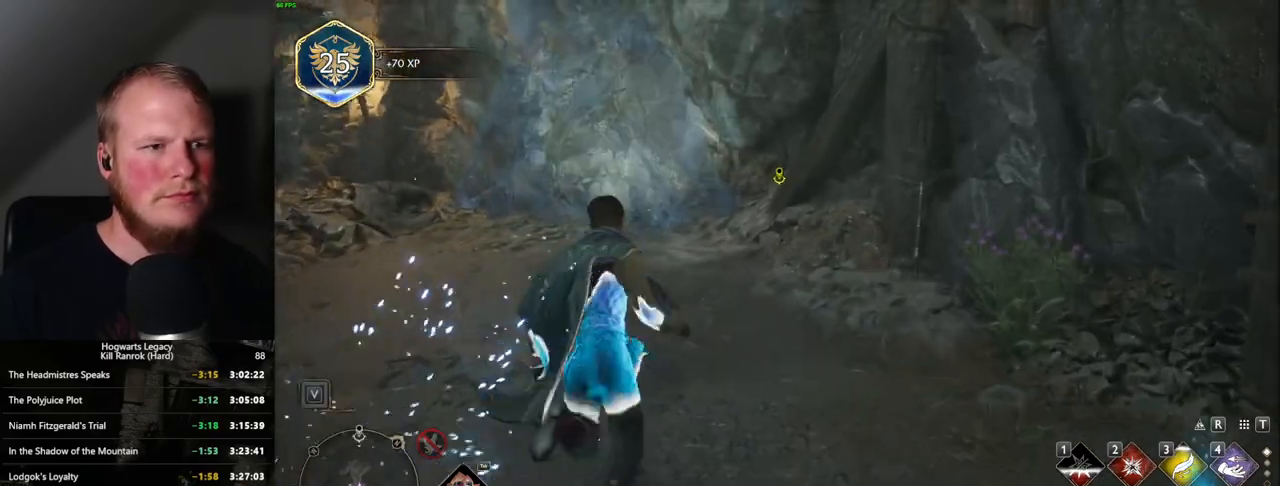
{"keys": ["w"], "mouse": [], "events": [[50, "a", "up"], [234, "a", "down"], [450, "a", "up"]]}
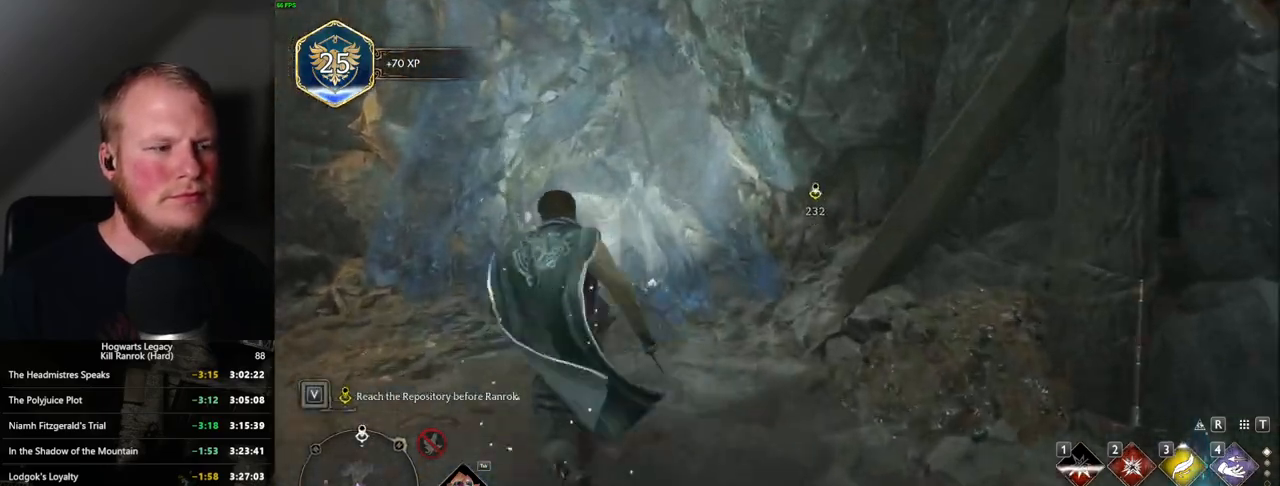
{"keys": ["s"], "mouse": [], "events": [[284, "a", "down"], [350, "w", "up"], [467, "s", "down"], [484, "a", "up"]]}